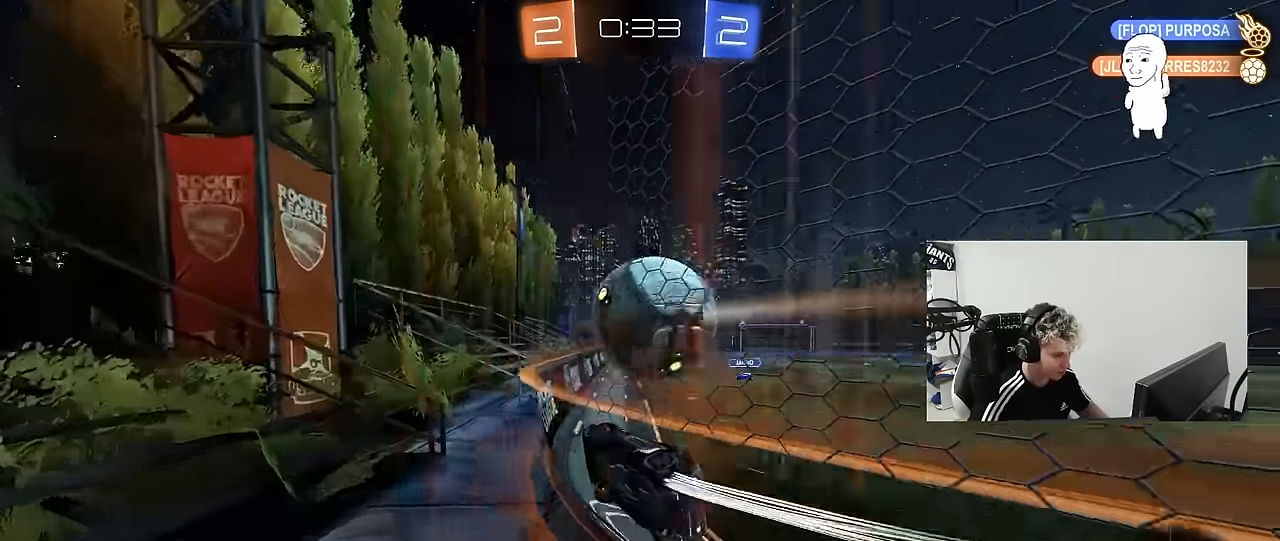
Gameplay with keyboard and mouse; each line is a JSON object with the keys and mouse buttons held at the frame after it. "events" lists presses ("down") and releases ("up") of "1", "2", "3", "4", "5", "a", "alt", "c", "caps_lock", "ctrl", "d", "e", "f", "g", "q", "r", "s", "shift", "space", "t", "tab", "v", "w", "x", "z", "mouse_left", "mouse_wheel" and "mouse_right" between this image and that frame as [ms after this image, input, new state], when the widget could be followed in between. "mouse_left", "mouse_wheel", "mouse_right" = the "left", "wheel", "right" buttons of the "mouse" list. No other keys are recorded. "wheel" means that the mouse wheel is clicked or scrolled. "mouse_move" is the direction in which the mouse moves at that frame (one of eight, or "still"), when it could be read.
{"keys": ["d", "s"], "mouse": [], "mouse_move": "still", "events": [[150, "mouse_left", "up"], [183, "shift", "down"], [333, "s", "down"], [333, "shift", "up"], [333, "w", "up"]]}
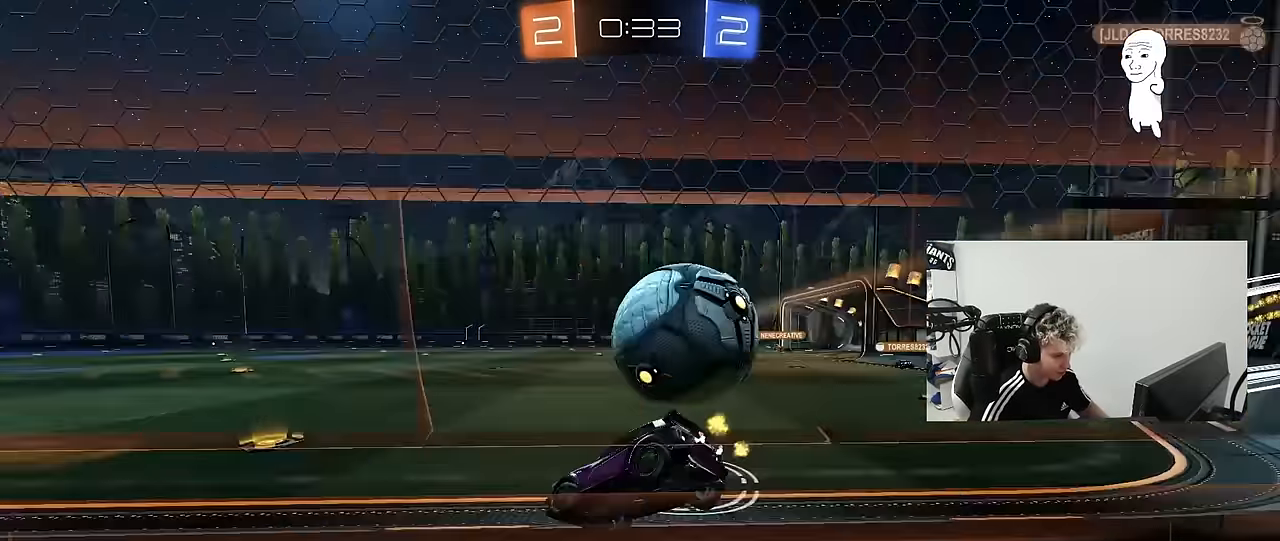
{"keys": ["w"], "mouse": [], "mouse_move": "still", "events": [[17, "a", "down"], [67, "d", "up"], [167, "s", "up"], [250, "a", "up"], [300, "w", "down"], [350, "d", "down"], [483, "d", "up"]]}
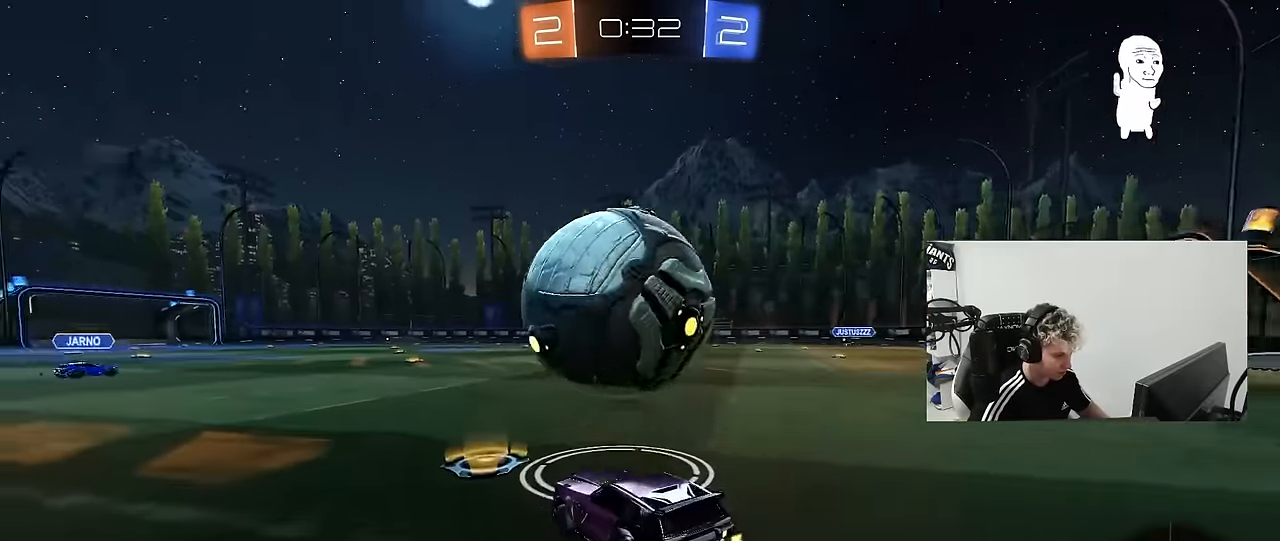
{"keys": ["w"], "mouse": ["left"], "mouse_move": "still", "events": [[33, "a", "down"], [217, "a", "up"], [217, "w", "up"], [267, "d", "down"], [317, "w", "down"], [367, "d", "up"], [367, "mouse_left", "down"]]}
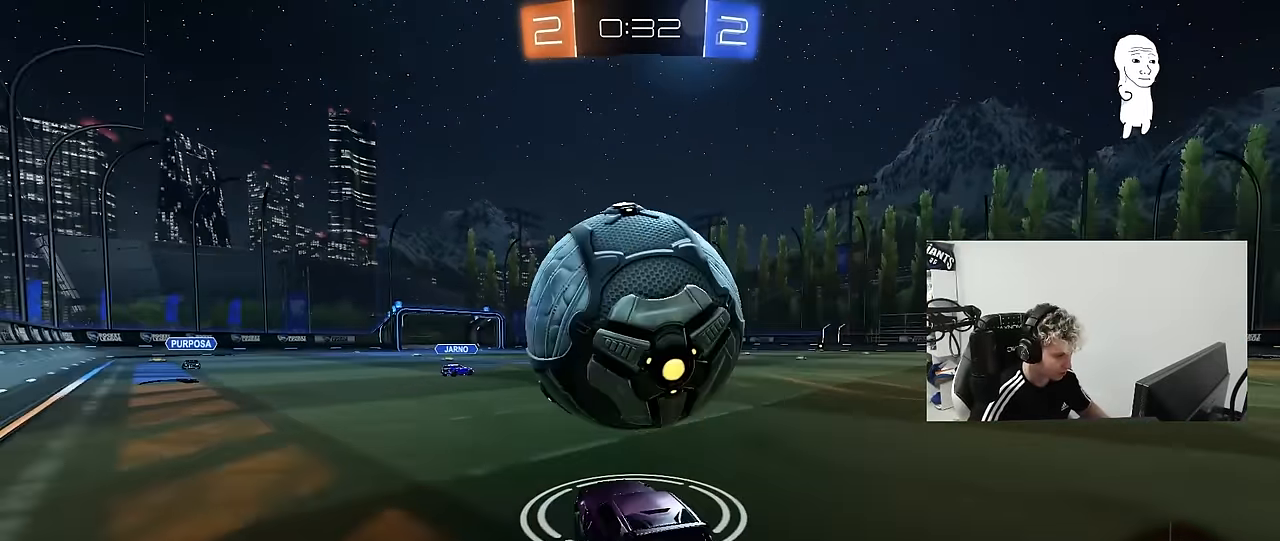
{"keys": ["a", "s", "shift"], "mouse": ["left", "right"], "mouse_move": "down", "events": [[50, "a", "down"], [100, "a", "up"], [100, "d", "down"], [150, "mouse_right", "down"], [283, "a", "down"], [283, "shift", "down"], [283, "space", "down"], [333, "d", "up"], [333, "mouse_right", "up"], [383, "mouse_right", "down"], [433, "s", "down"], [467, "space", "up"], [467, "w", "up"]]}
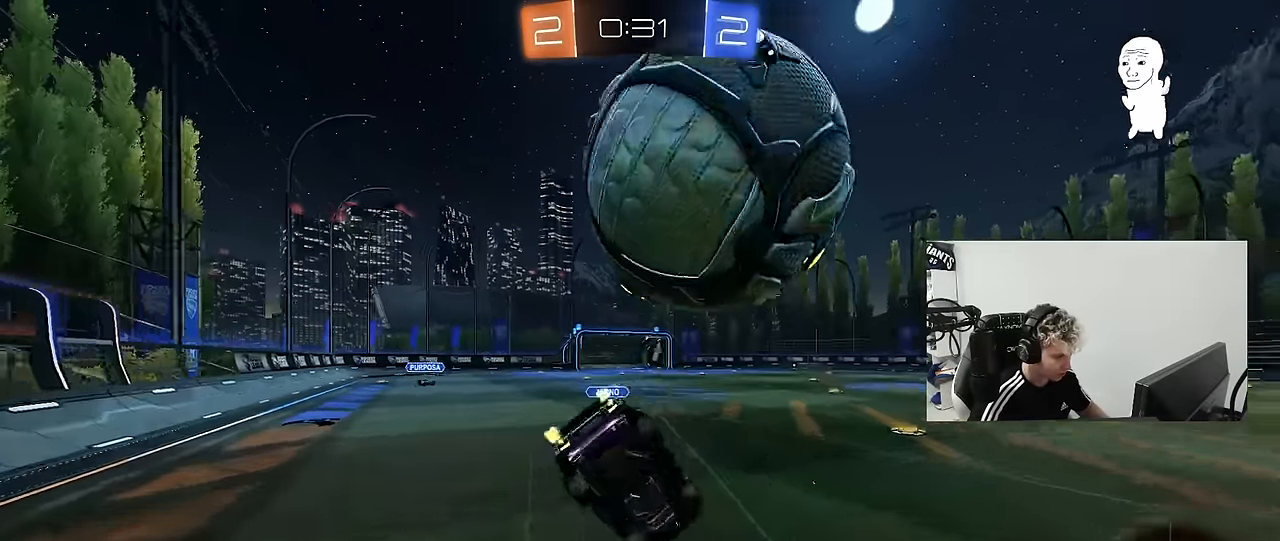
{"keys": ["a", "s", "shift"], "mouse": [], "mouse_move": "still", "events": [[67, "mouse_right", "up"], [250, "s", "up"], [483, "mouse_left", "up"], [483, "s", "down"]]}
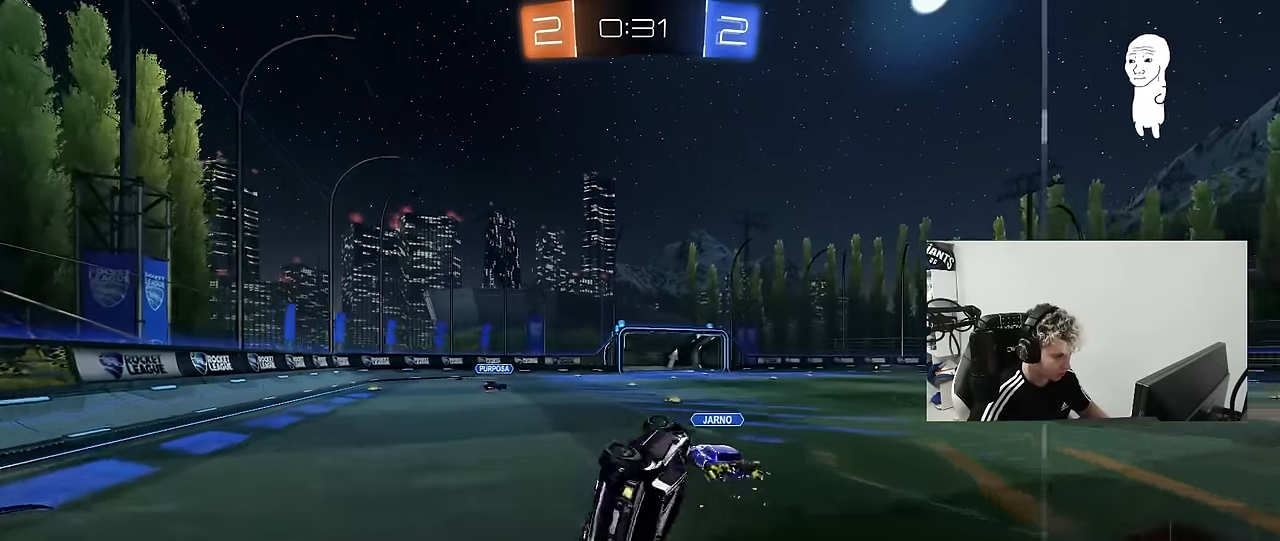
{"keys": ["d", "w"], "mouse": [], "mouse_move": "still", "events": [[133, "shift", "up"], [217, "a", "up"], [217, "s", "up"], [417, "w", "down"], [467, "d", "down"]]}
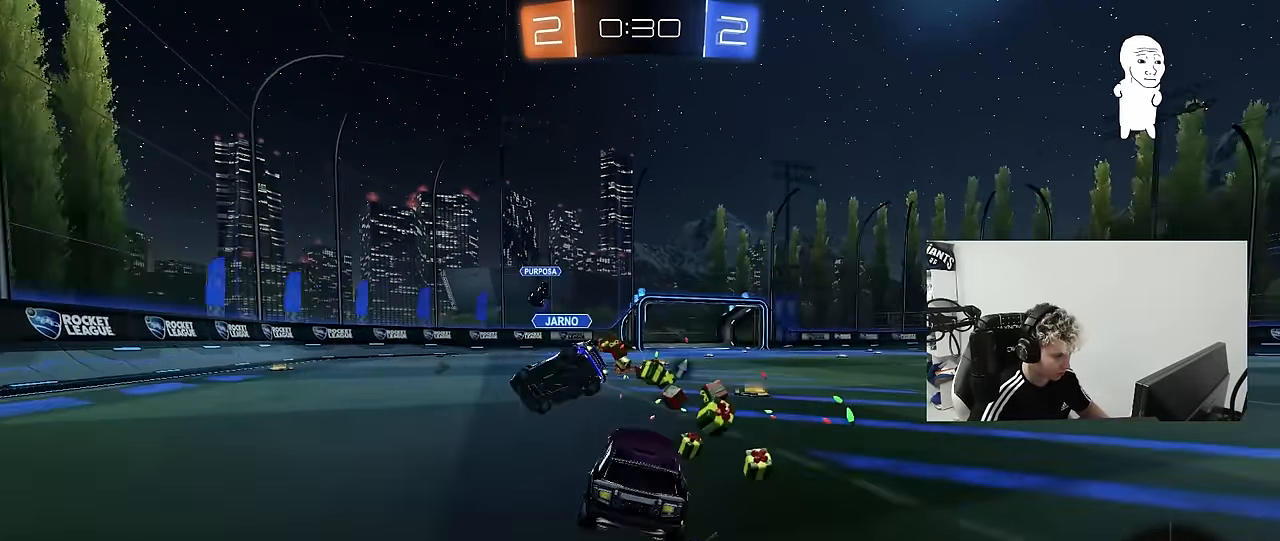
{"keys": ["d", "s", "shift"], "mouse": ["left", "right"], "mouse_move": "down", "events": [[233, "mouse_left", "down"], [233, "mouse_right", "down"], [283, "d", "up"], [283, "space", "down"], [333, "d", "down"], [333, "mouse_right", "up"], [333, "shift", "down"], [383, "mouse_right", "down"], [383, "space", "up"], [433, "w", "up"], [483, "s", "down"]]}
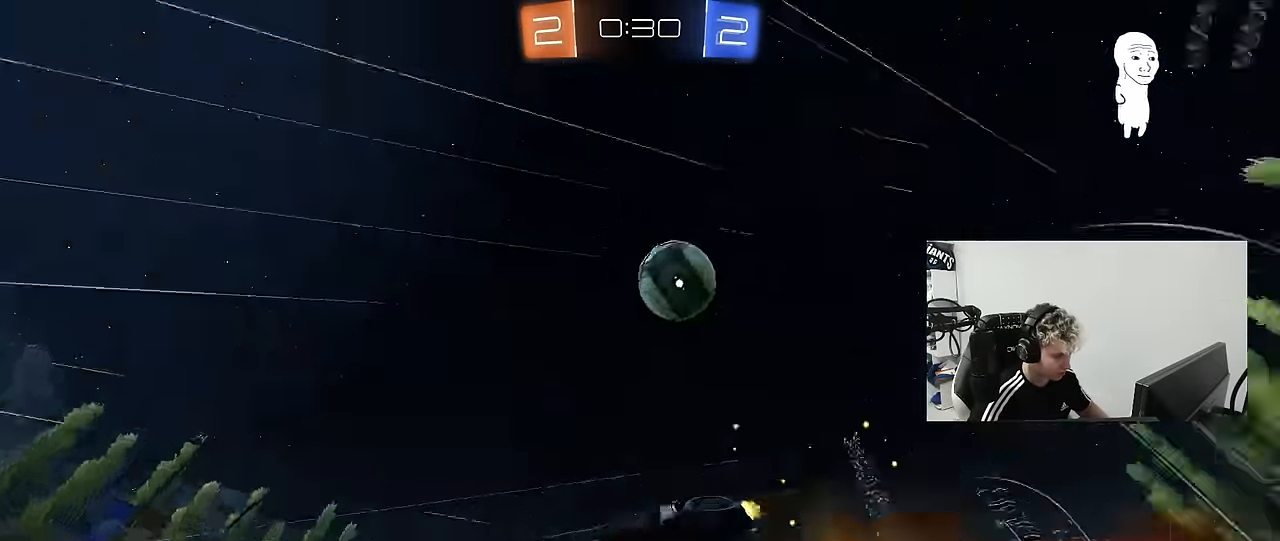
{"keys": ["d", "s", "shift"], "mouse": [], "mouse_move": "still", "events": [[67, "mouse_left", "up"], [117, "mouse_right", "up"], [217, "s", "up"], [350, "s", "down"]]}
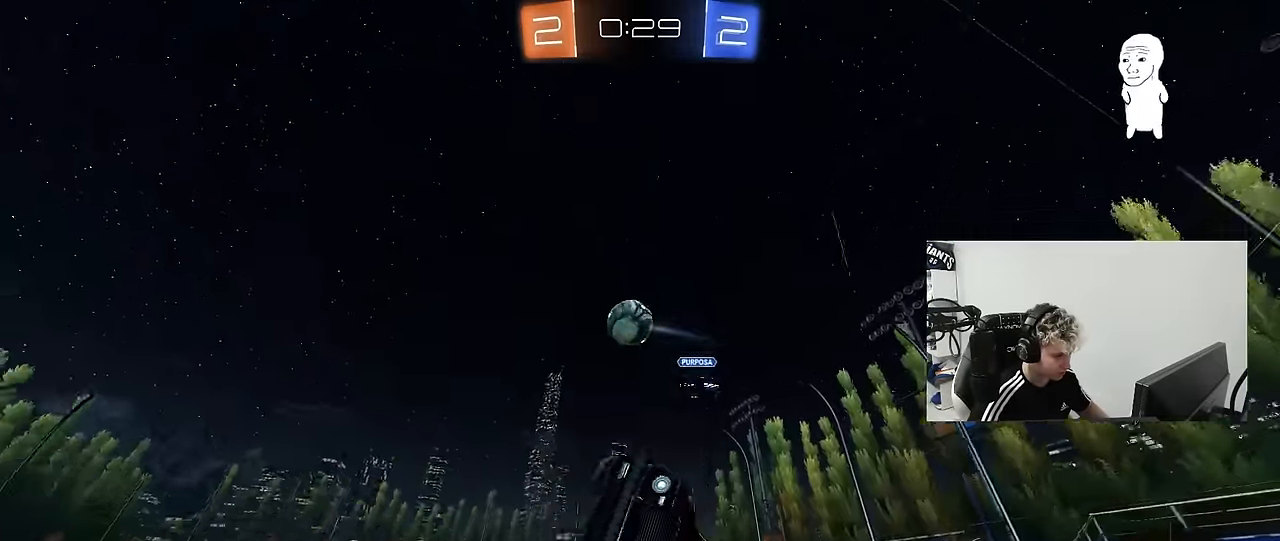
{"keys": ["space", "w"], "mouse": [], "mouse_move": "still", "events": [[133, "s", "up"], [133, "shift", "up"], [217, "d", "up"], [317, "w", "down"], [417, "space", "down"]]}
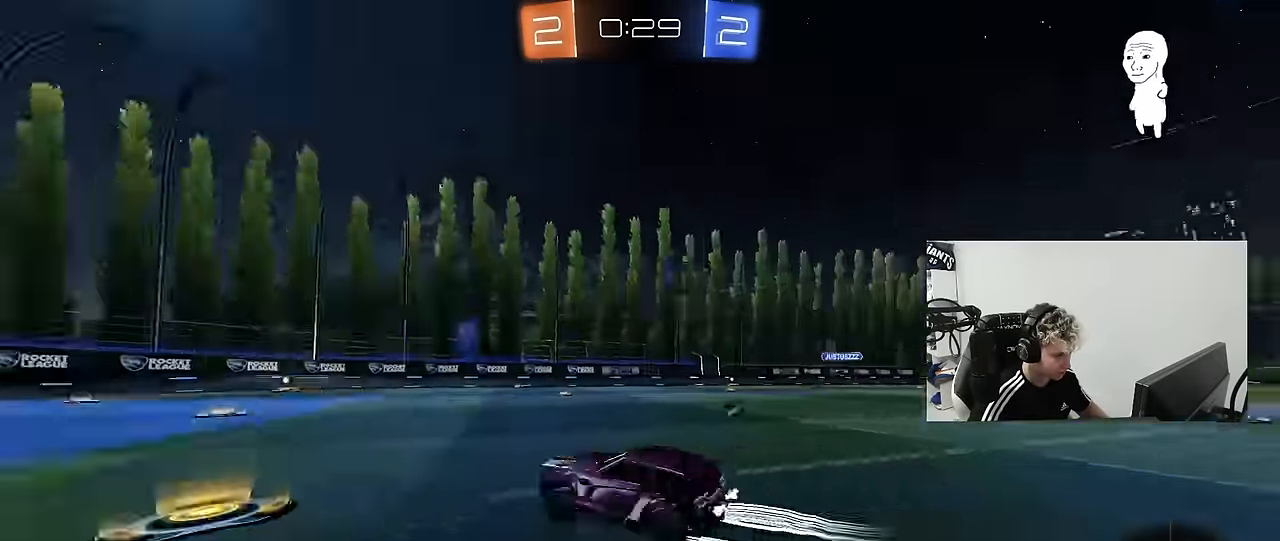
{"keys": ["w"], "mouse": [], "mouse_move": "still", "events": [[50, "space", "up"], [100, "mouse_left", "down"], [150, "d", "down"], [234, "d", "up"], [284, "mouse_left", "up"], [334, "space", "down"], [467, "space", "up"]]}
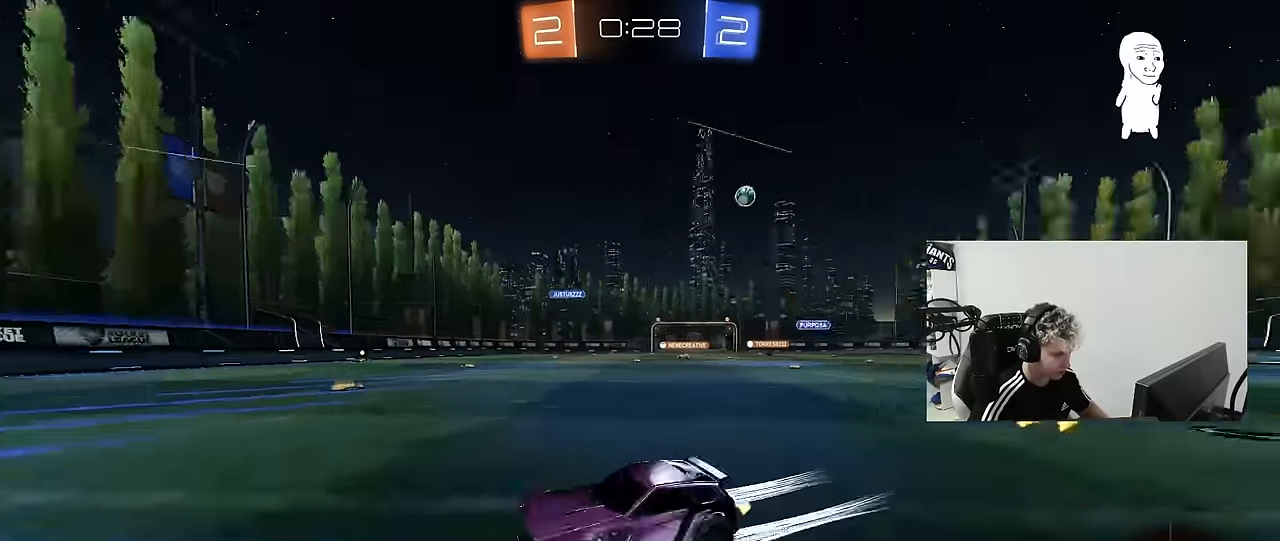
{"keys": ["w"], "mouse": [], "mouse_move": "still", "events": [[117, "a", "down"], [167, "a", "up"], [217, "mouse_left", "down"], [350, "d", "down"], [350, "mouse_left", "up"], [450, "d", "up"]]}
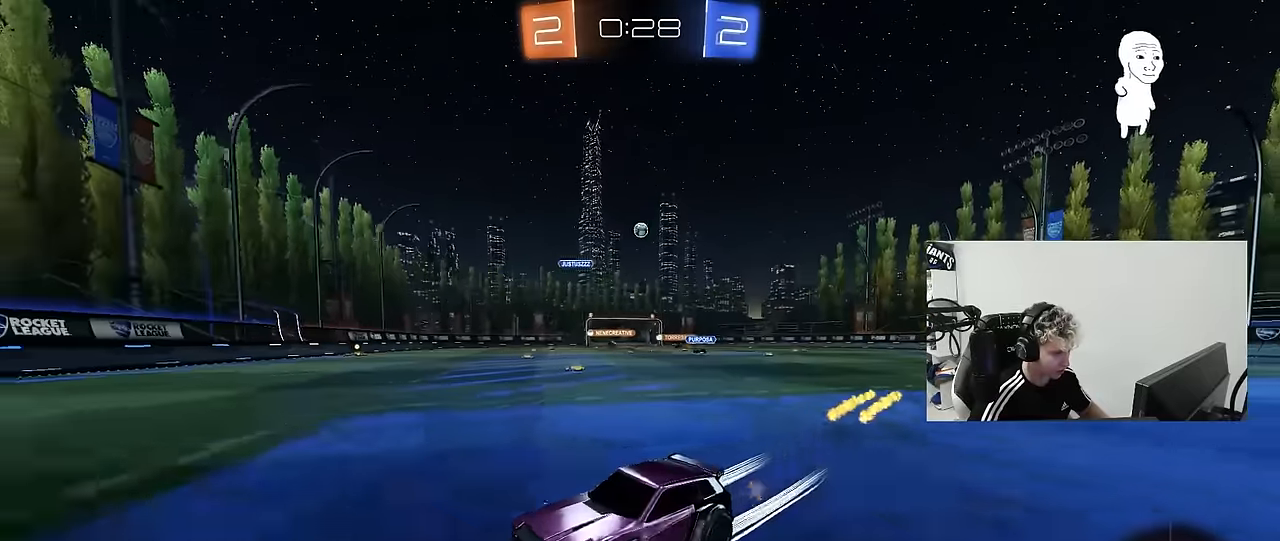
{"keys": ["d", "w"], "mouse": [], "mouse_move": "still", "events": [[84, "d", "down"], [184, "d", "up"], [367, "d", "down"], [417, "shift", "down"], [500, "shift", "up"]]}
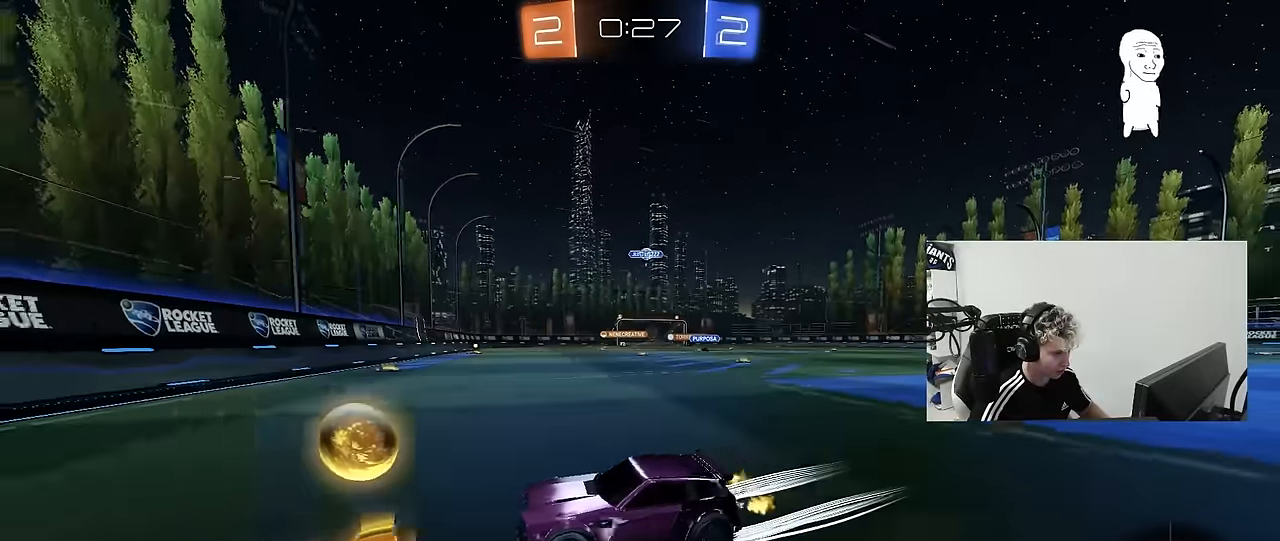
{"keys": ["d", "w"], "mouse": ["left"], "mouse_move": "still", "events": [[384, "mouse_left", "down"]]}
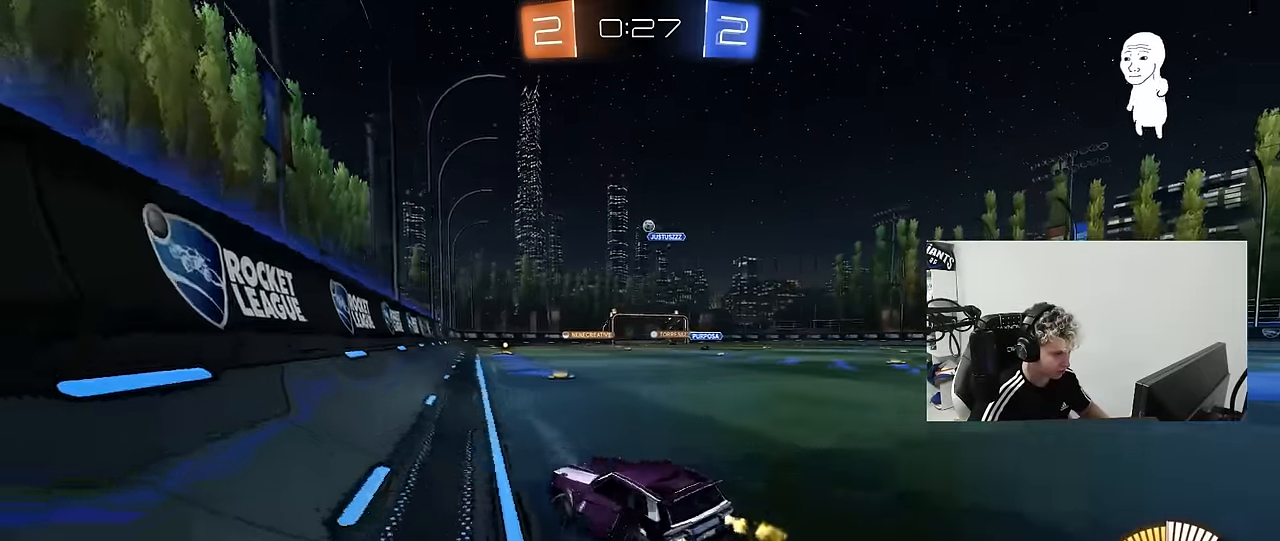
{"keys": ["d", "w"], "mouse": [], "mouse_move": "still", "events": [[250, "d", "up"], [350, "mouse_left", "up"], [400, "d", "down"]]}
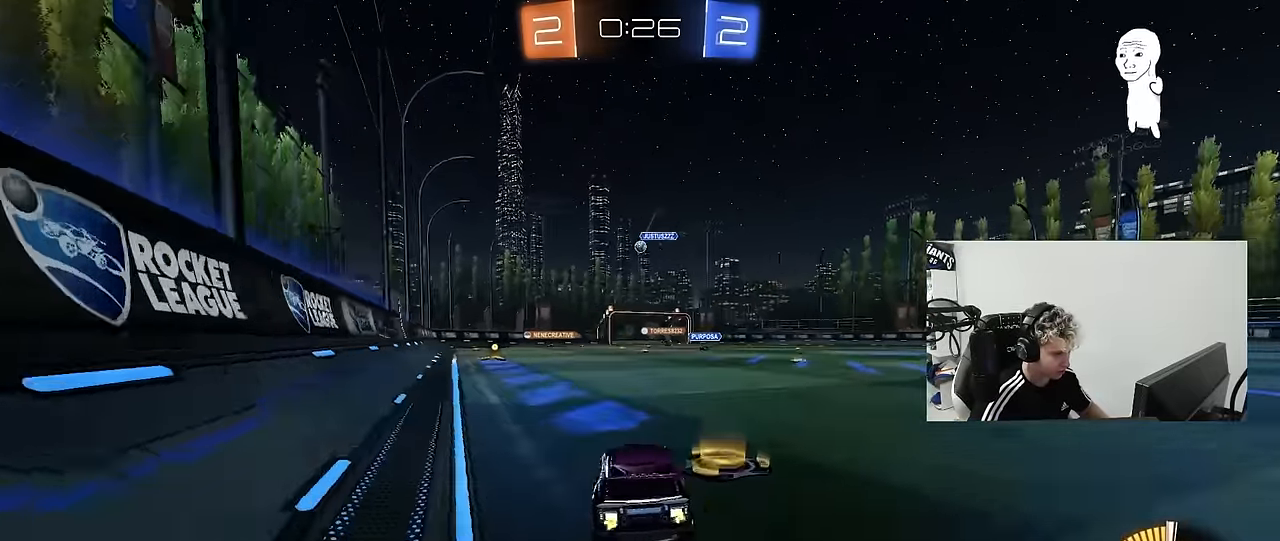
{"keys": ["w"], "mouse": [], "mouse_move": "still", "events": [[34, "d", "up"], [134, "mouse_left", "down"], [267, "mouse_left", "up"]]}
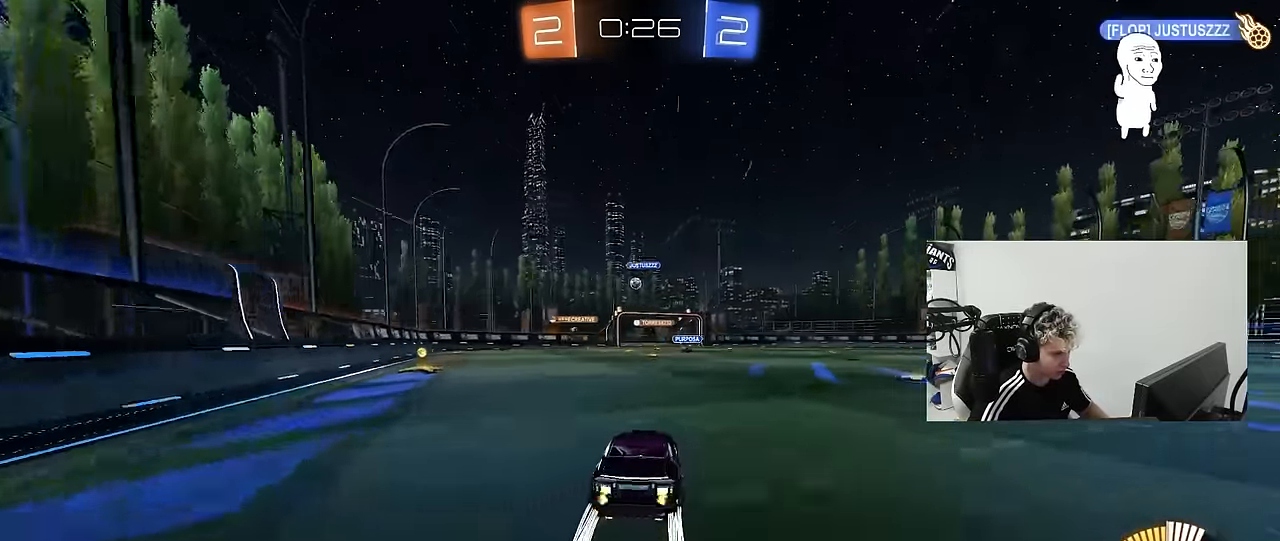
{"keys": ["w"], "mouse": [], "mouse_move": "still", "events": []}
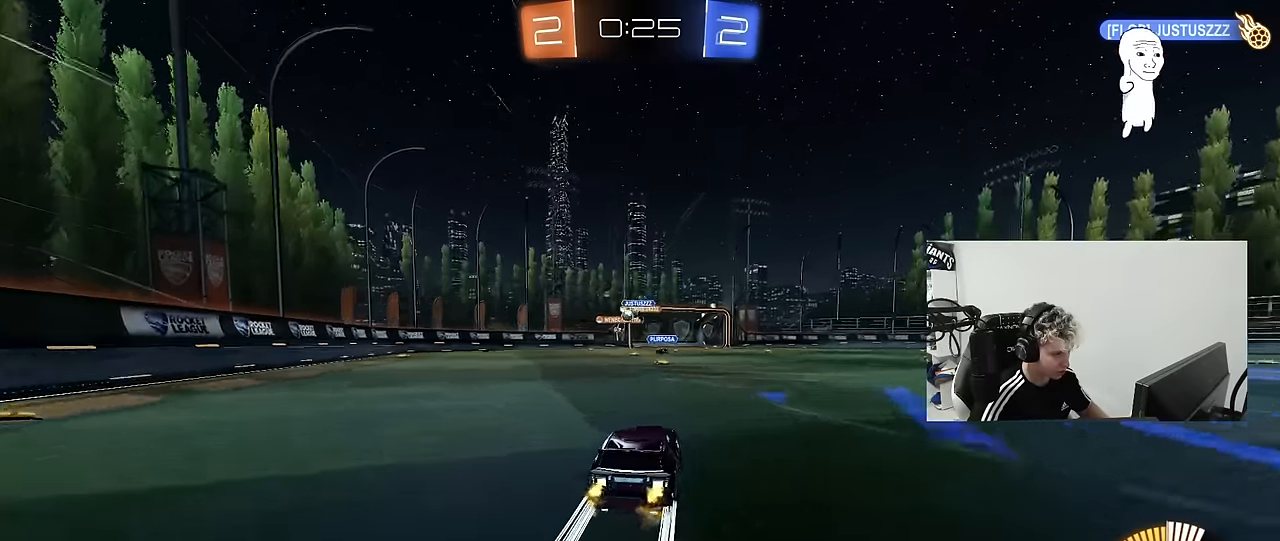
{"keys": ["a", "w"], "mouse": [], "mouse_move": "still", "events": [[200, "a", "down"]]}
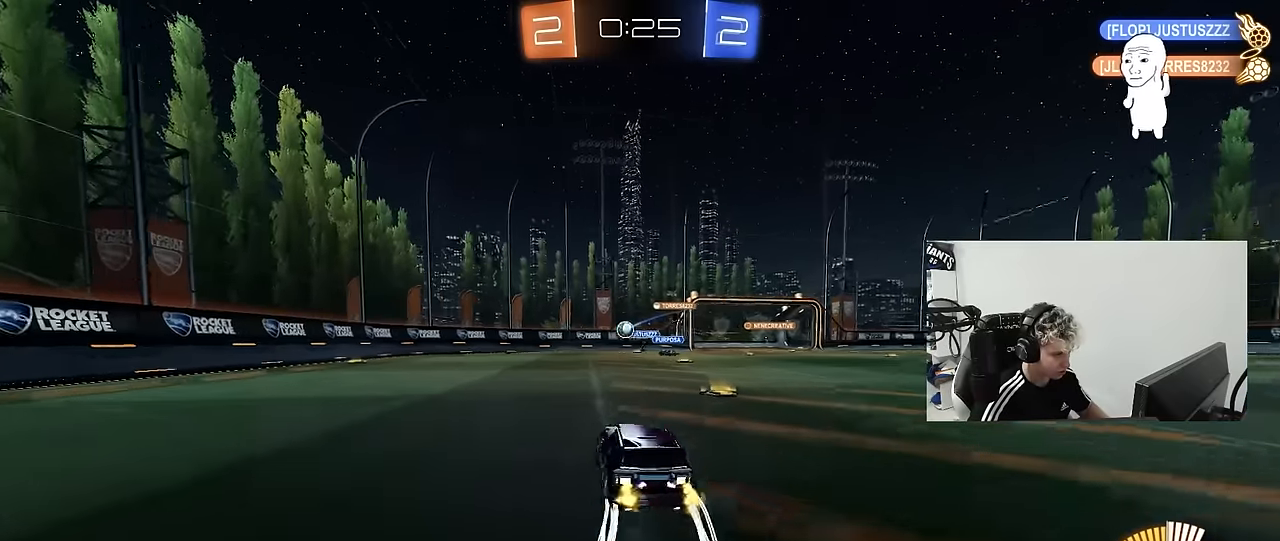
{"keys": ["w"], "mouse": [], "mouse_move": "still", "events": [[133, "mouse_left", "down"], [183, "a", "up"], [267, "mouse_left", "up"], [317, "a", "down"], [467, "a", "up"]]}
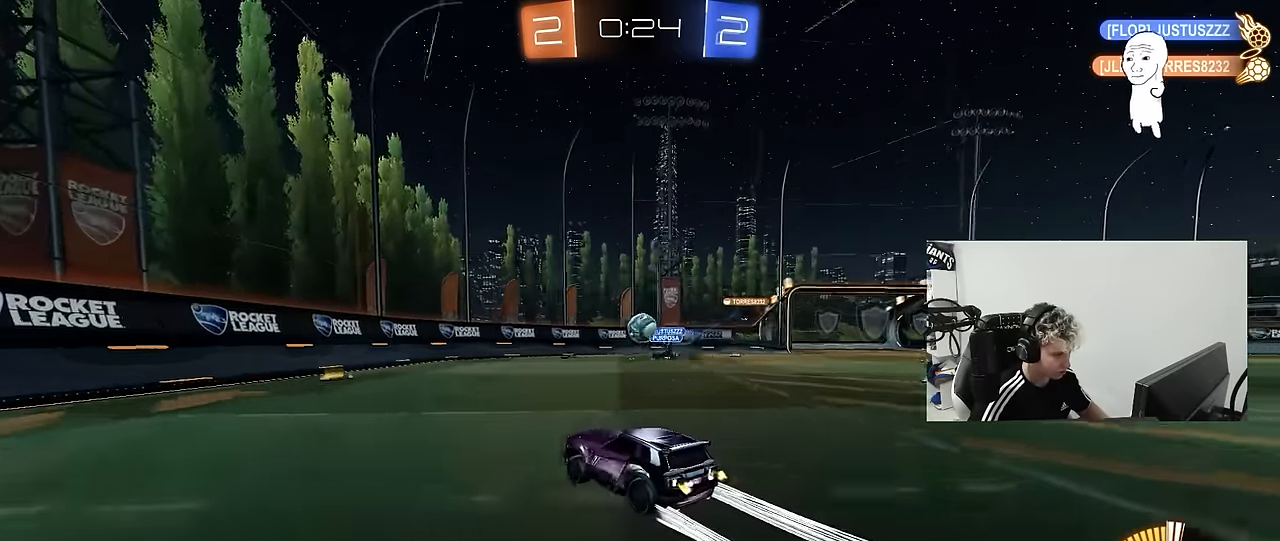
{"keys": ["a", "w"], "mouse": ["left"], "mouse_move": "still", "events": [[50, "w", "up"], [100, "d", "down"], [200, "s", "down"], [283, "a", "down"], [283, "d", "up"], [333, "s", "up"], [383, "mouse_left", "down"], [483, "w", "down"]]}
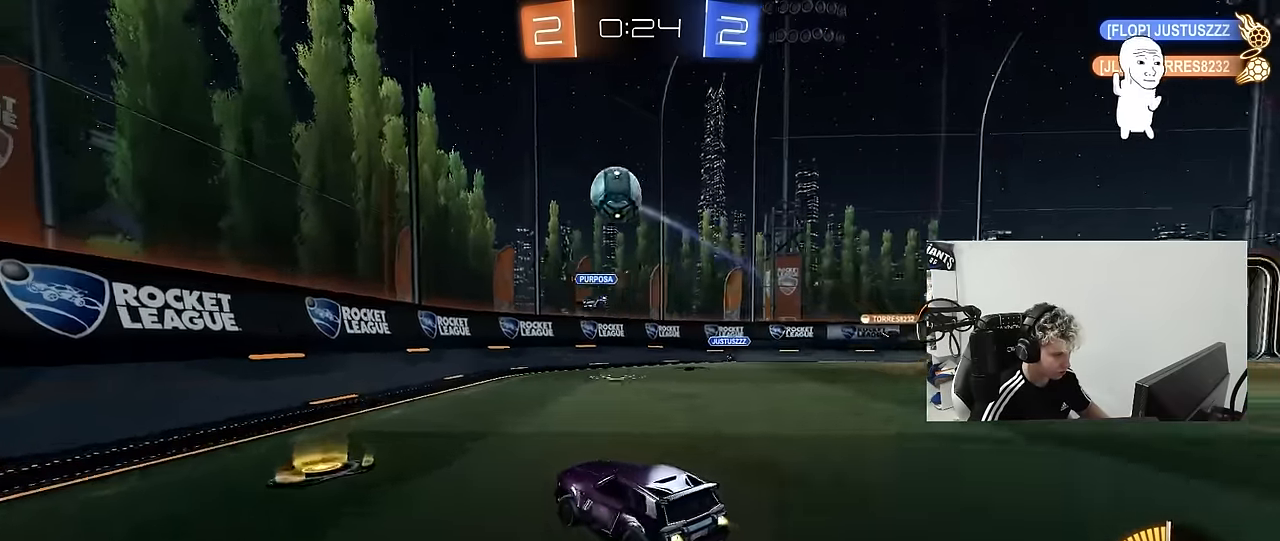
{"keys": ["w"], "mouse": [], "mouse_move": "still", "events": [[67, "a", "up"], [200, "d", "down"], [400, "mouse_left", "up"], [450, "d", "up"]]}
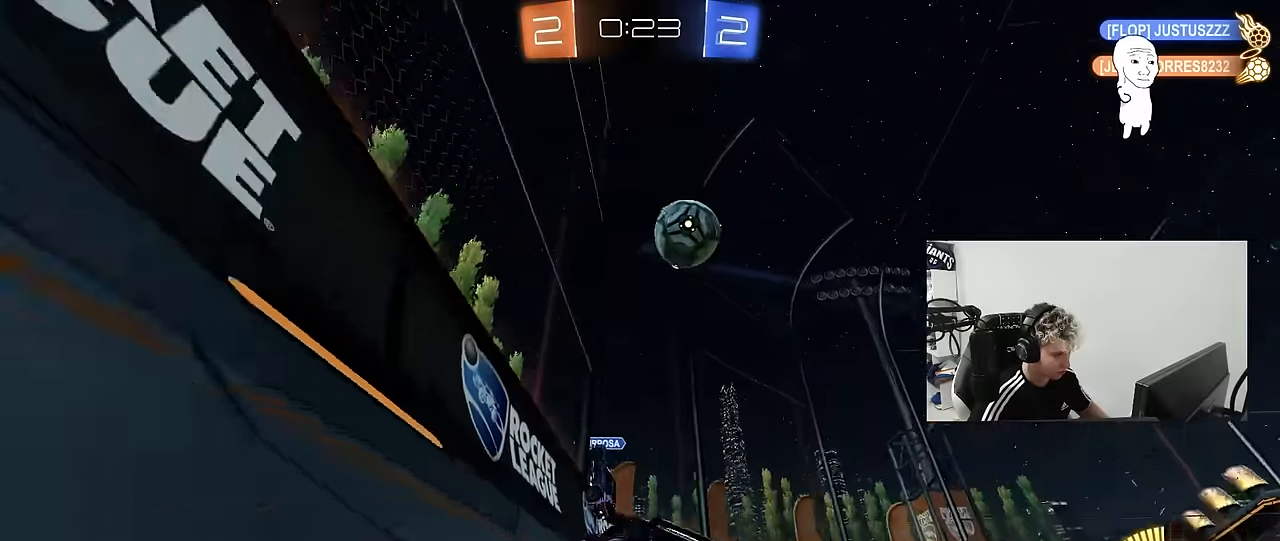
{"keys": ["w"], "mouse": ["left"], "mouse_move": "still", "events": [[133, "mouse_left", "down"], [183, "d", "down"], [317, "d", "up"], [467, "d", "down"], [500, "d", "up"]]}
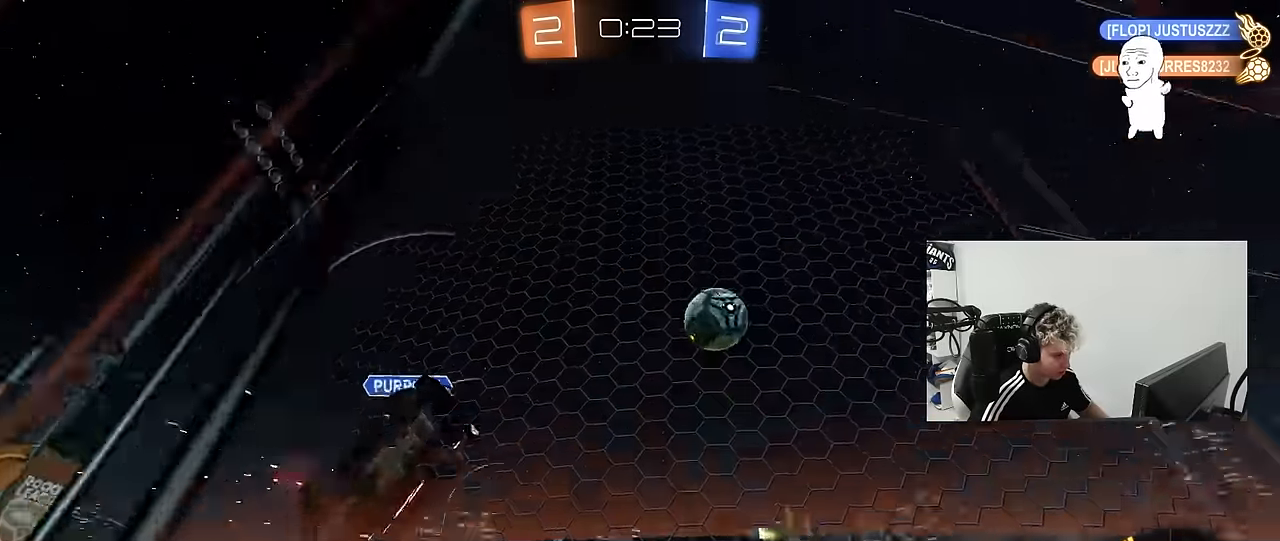
{"keys": ["w"], "mouse": [], "mouse_move": "still", "events": [[433, "mouse_left", "up"]]}
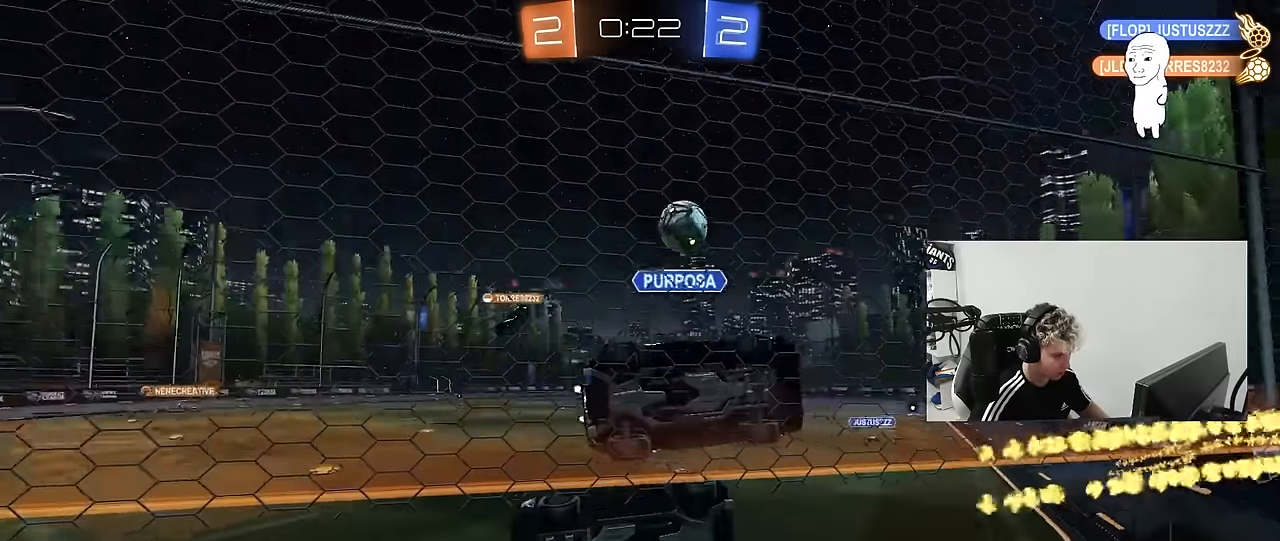
{"keys": ["d", "w"], "mouse": [], "mouse_move": "still", "events": [[167, "d", "down"], [250, "shift", "down"], [350, "shift", "up"]]}
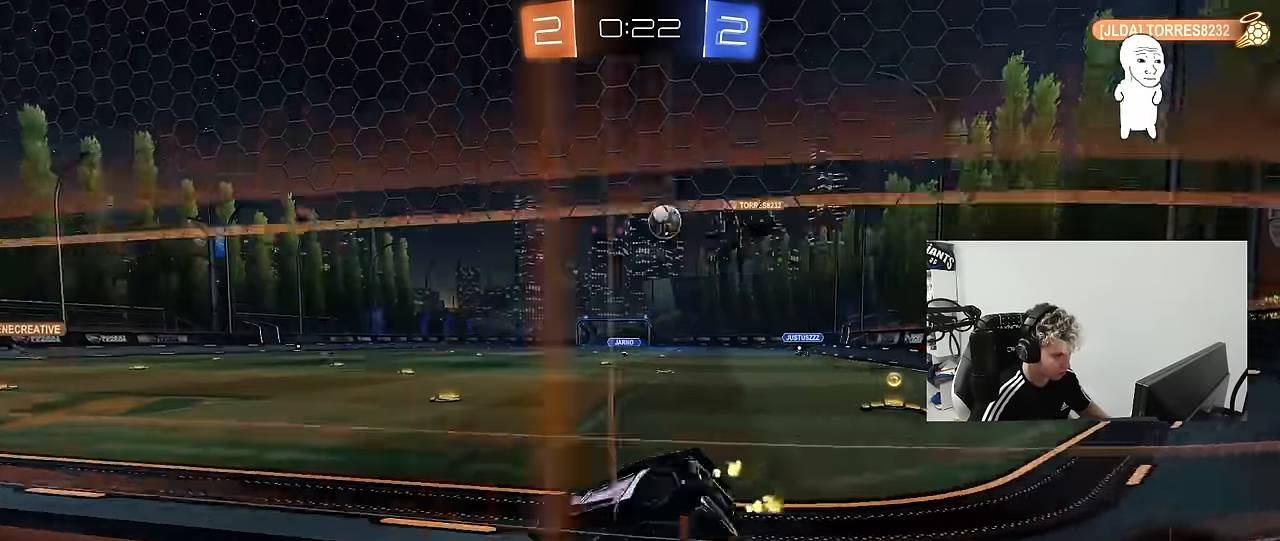
{"keys": ["w"], "mouse": [], "mouse_move": "still", "events": [[317, "a", "down"], [317, "d", "up"], [417, "a", "up"]]}
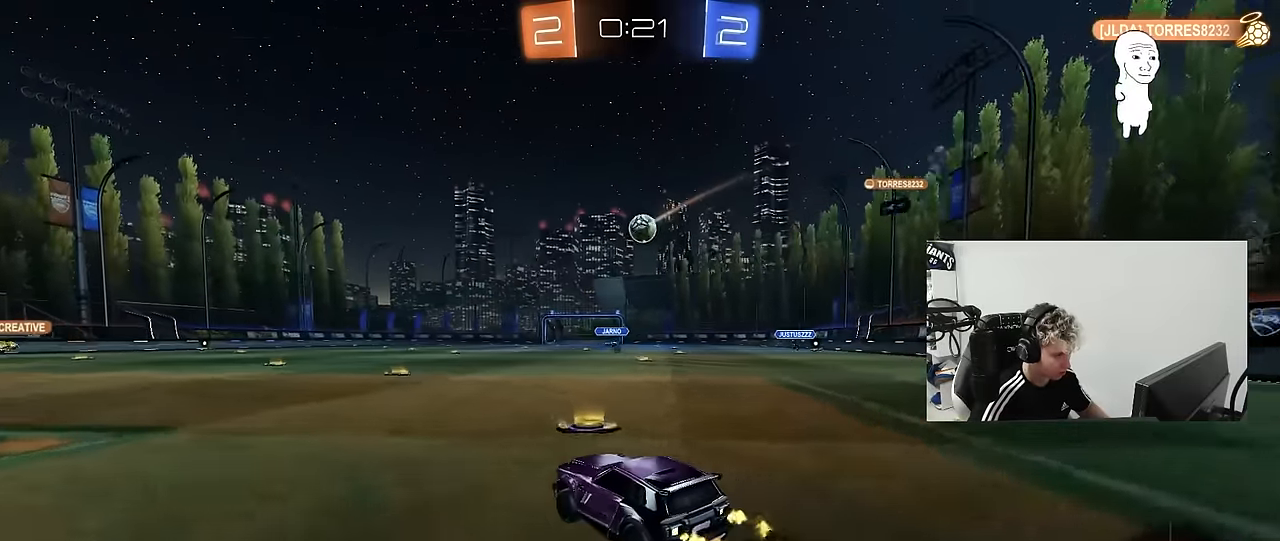
{"keys": ["w"], "mouse": ["left"], "mouse_move": "still", "events": [[283, "d", "down"], [333, "d", "up"], [383, "mouse_left", "down"]]}
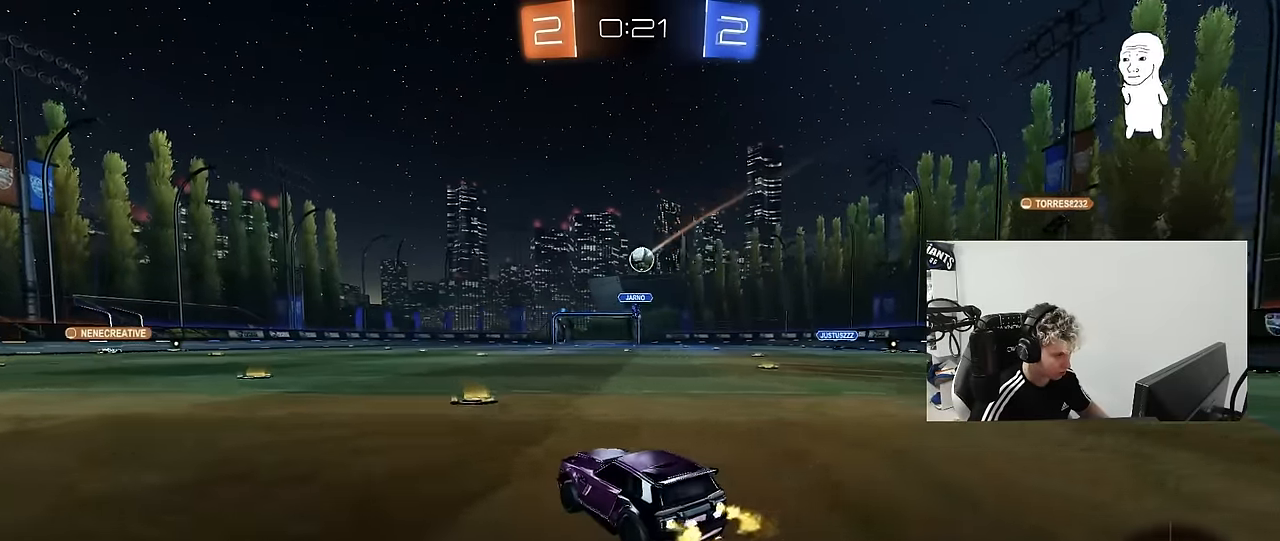
{"keys": ["w"], "mouse": [], "mouse_move": "still", "events": [[17, "a", "down"], [67, "mouse_left", "up"], [117, "a", "up"]]}
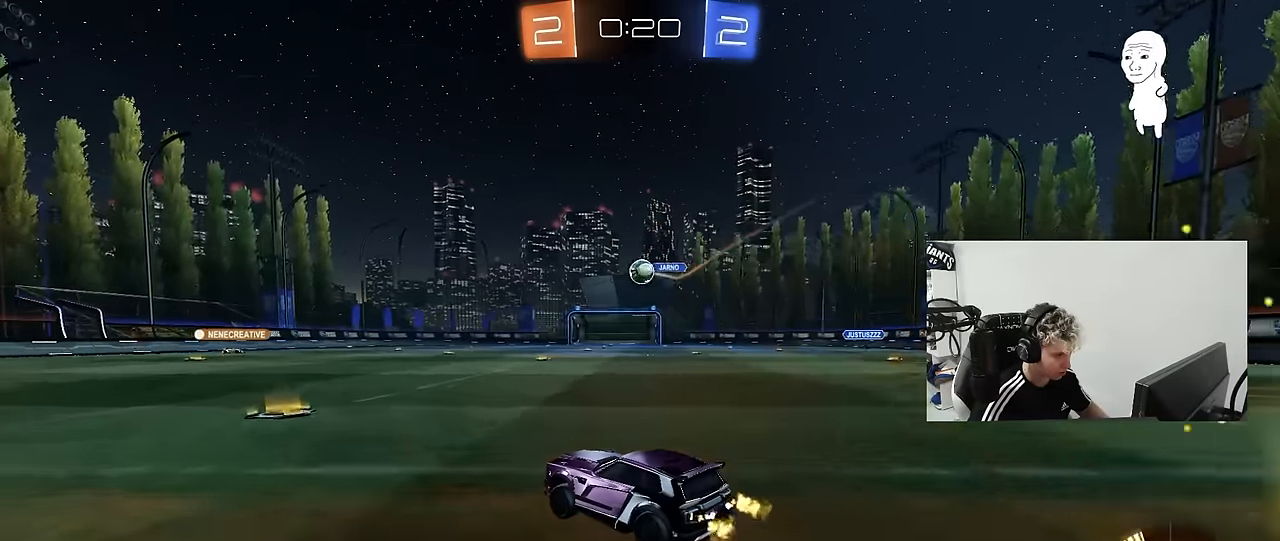
{"keys": ["w"], "mouse": [], "mouse_move": "still", "events": [[33, "mouse_left", "down"], [183, "d", "down"], [317, "d", "up"], [500, "mouse_left", "up"]]}
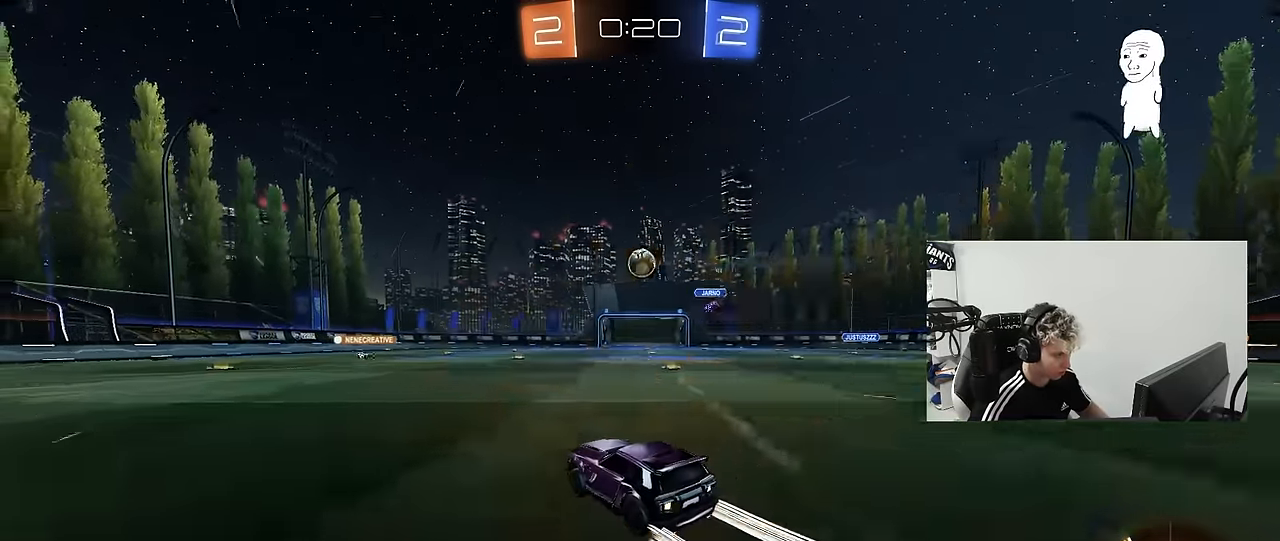
{"keys": ["w"], "mouse": [], "mouse_move": "still", "events": [[150, "a", "down"], [250, "a", "up"]]}
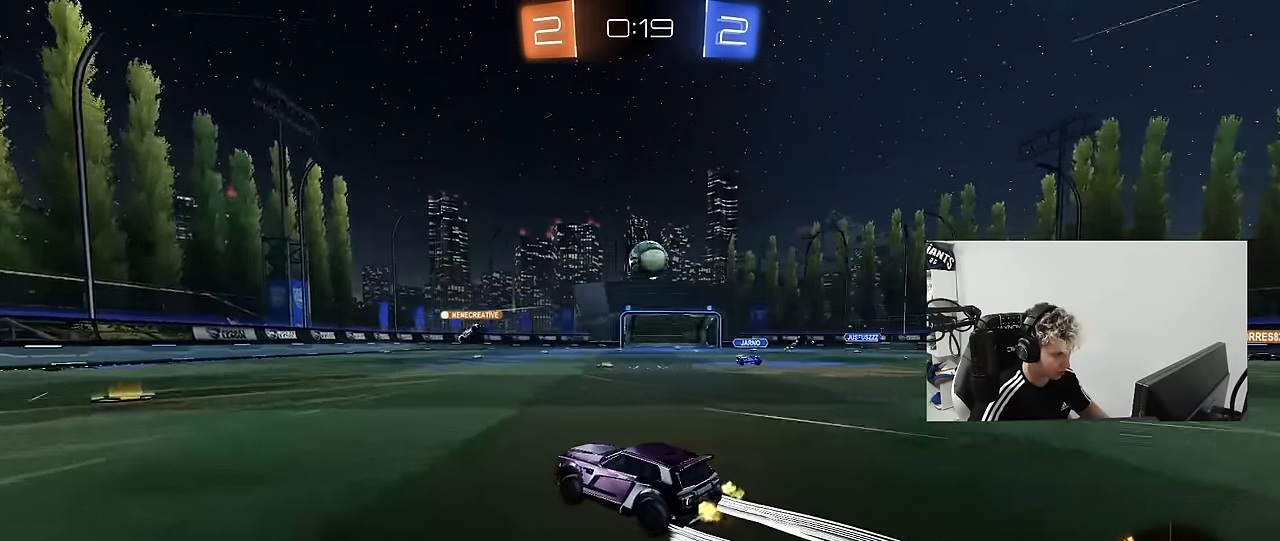
{"keys": ["d"], "mouse": [], "mouse_move": "still", "events": [[117, "w", "up"], [350, "d", "down"]]}
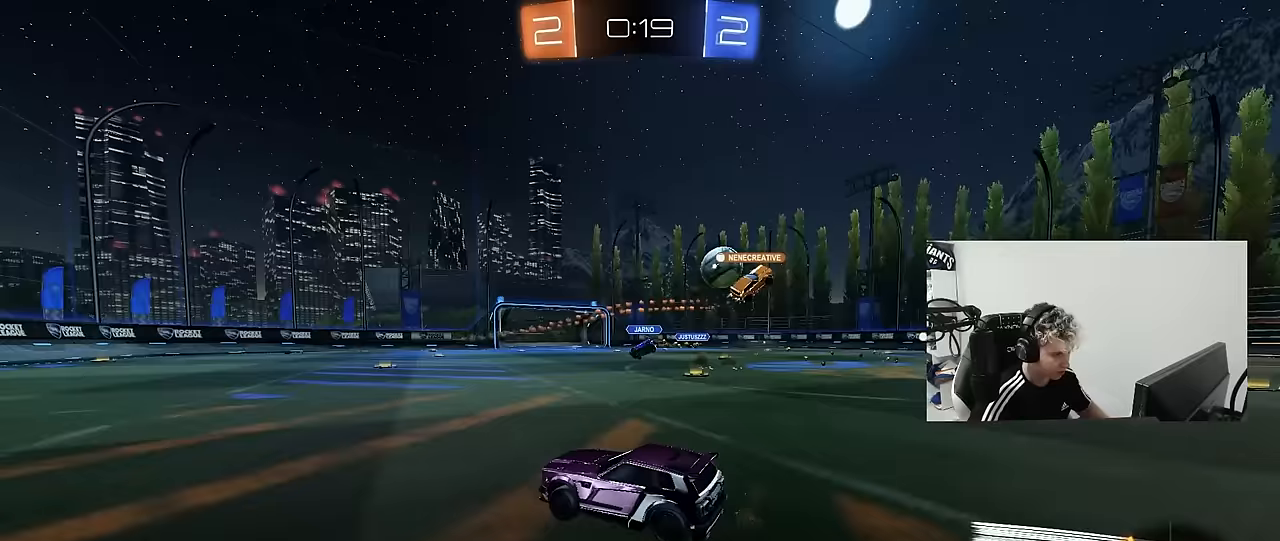
{"keys": ["d", "w"], "mouse": [], "mouse_move": "still", "events": [[33, "a", "down"], [33, "shift", "down"], [33, "w", "down"], [133, "a", "up"], [133, "d", "up"], [133, "shift", "up"], [417, "d", "down"]]}